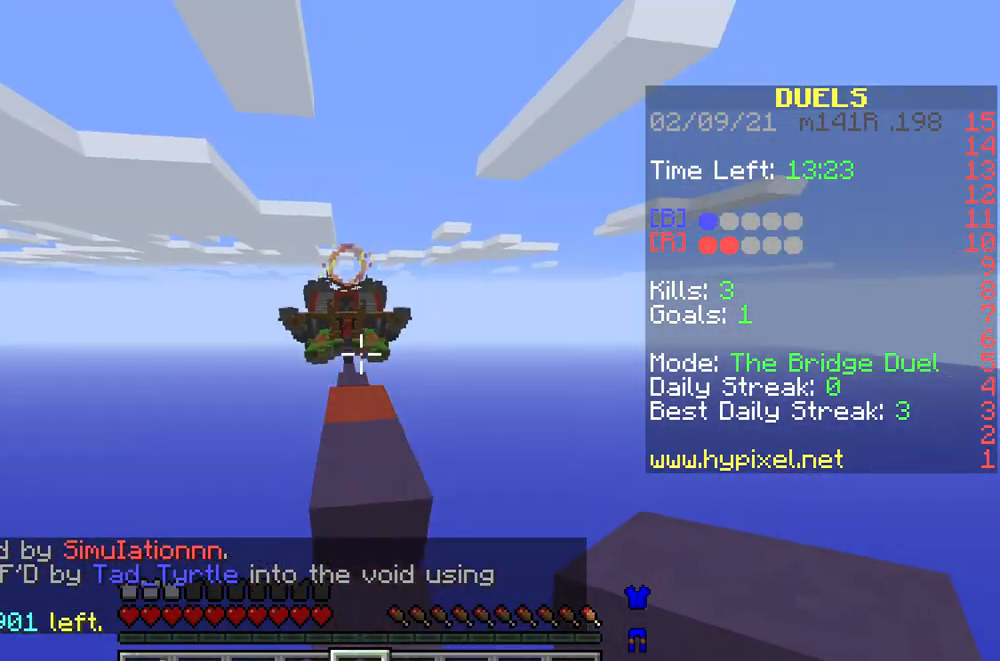
Gameplay with keyboard and mouse; each line is a JSON object with the keys and mouse buttons held at the frame after it. "events" lists presses ("down") and releases ("up") of "a", "d", "s", "w", "mouse_left" and "mouse_right" between this image and that frame as [ms after this image, input, new state], when the widget could be followed in between. "mouse_left", "mouse_right" = the "left", "right" buttons of the "mouse" list. No other keys are recorded. Fast repeated clicks can show as one long hold. Mouse movement is not recorded.
{"keys": ["w"], "mouse": [], "events": []}
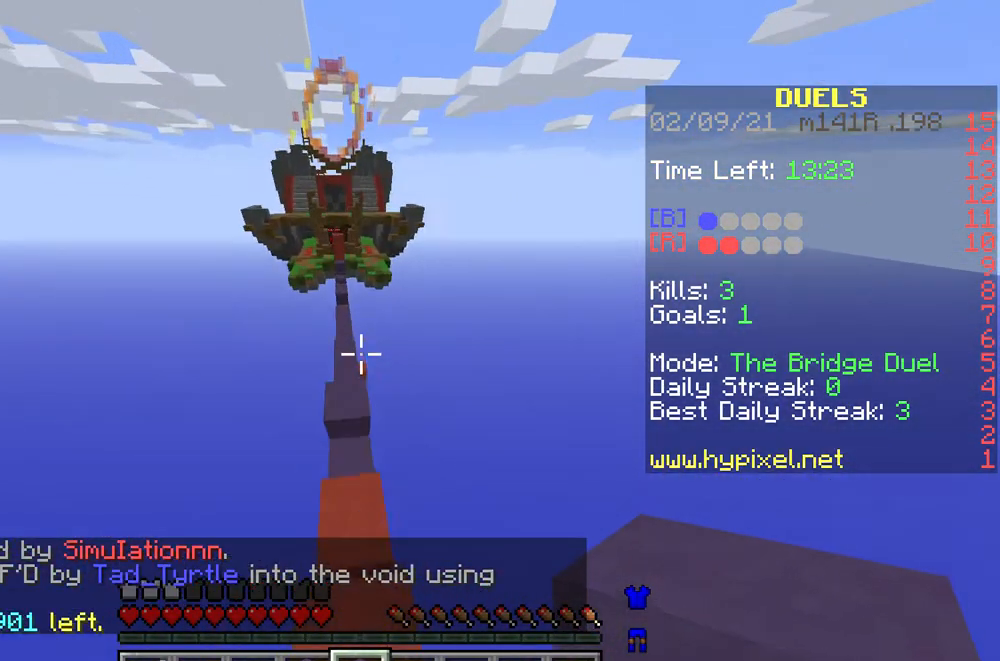
{"keys": ["w"], "mouse": [], "events": [[367, "mouse_right", "down"], [467, "mouse_right", "up"]]}
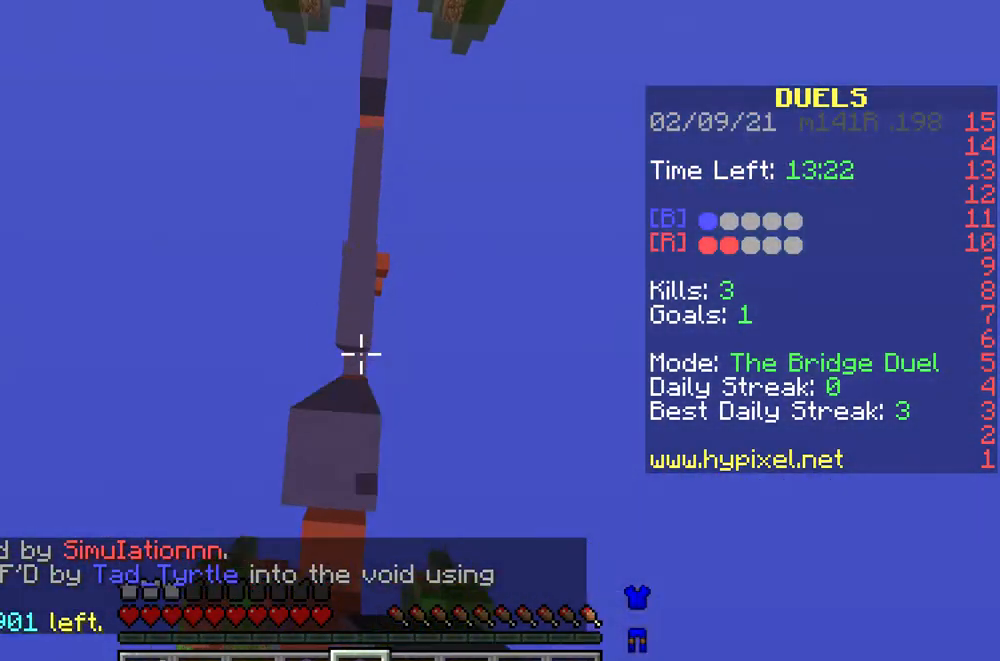
{"keys": ["w"], "mouse": [], "events": [[33, "mouse_right", "down"], [100, "mouse_right", "up"], [200, "mouse_right", "down"], [267, "mouse_right", "up"], [367, "mouse_right", "down"], [433, "mouse_right", "up"]]}
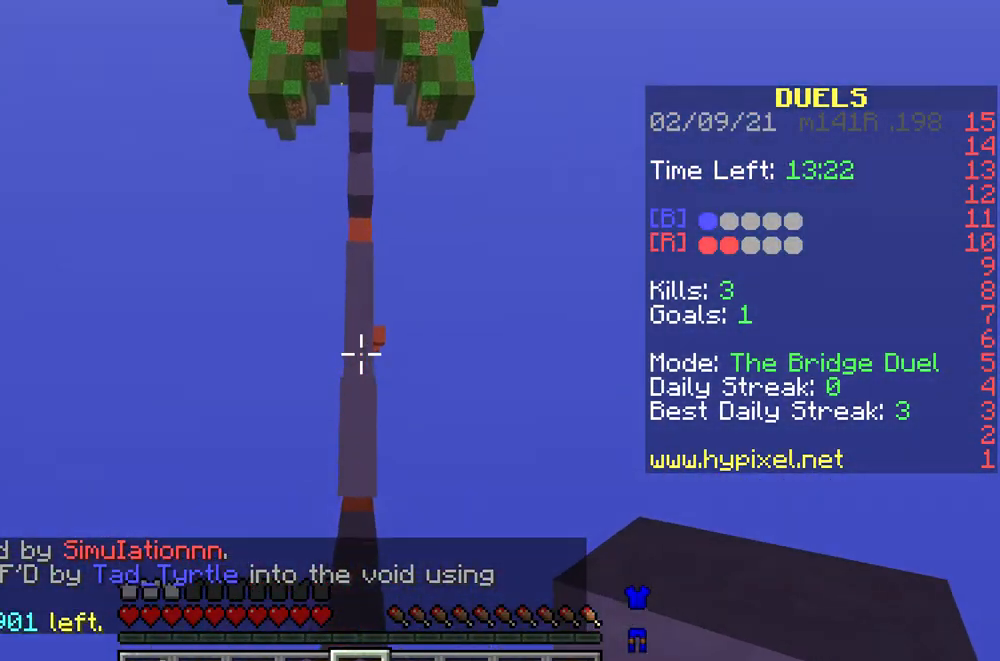
{"keys": ["s"], "mouse": ["right"], "events": [[33, "mouse_right", "down"], [100, "mouse_right", "up"], [200, "mouse_right", "down"], [267, "mouse_right", "up"], [333, "mouse_right", "down"], [400, "mouse_right", "up"], [400, "w", "up"], [467, "mouse_right", "down"], [500, "s", "down"]]}
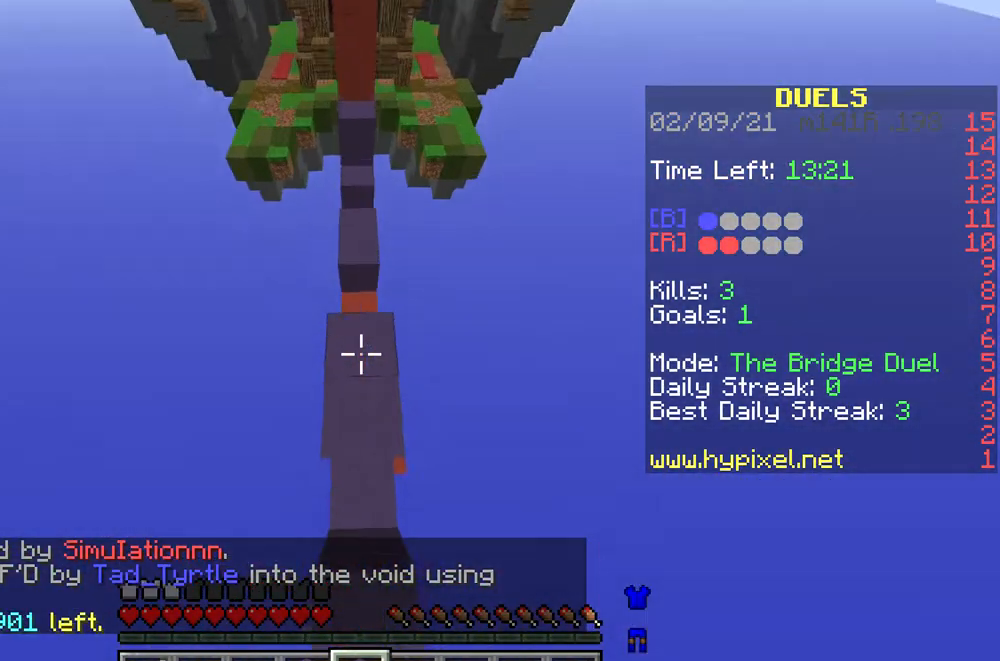
{"keys": ["s"], "mouse": [], "events": [[67, "mouse_right", "up"], [133, "mouse_right", "down"], [200, "mouse_right", "up"], [267, "mouse_right", "down"], [367, "mouse_right", "up"], [433, "mouse_right", "down"], [500, "mouse_right", "up"]]}
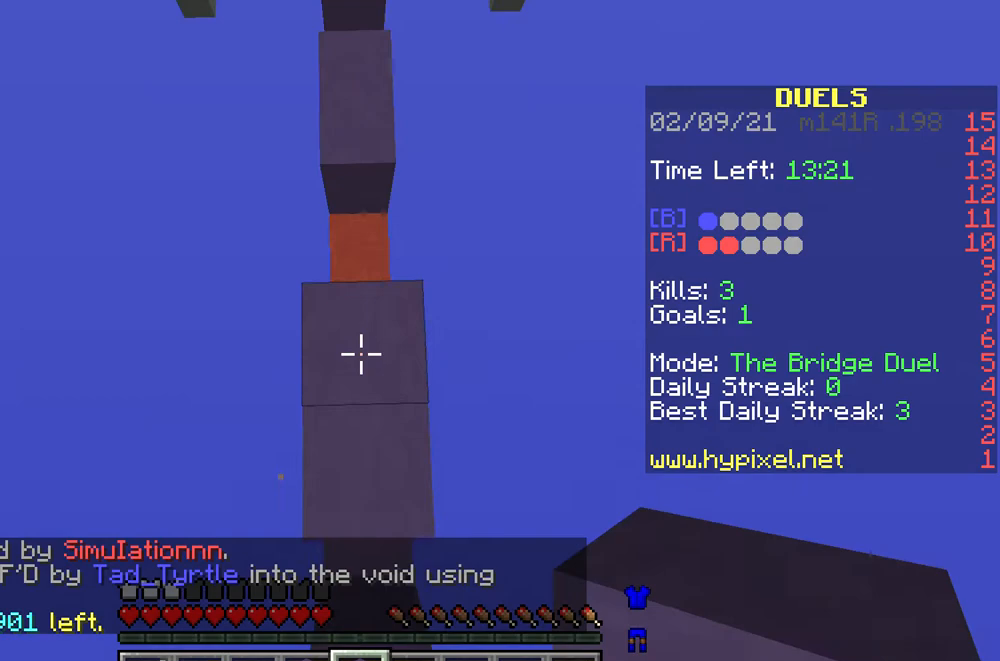
{"keys": [], "mouse": [], "events": [[67, "mouse_right", "down"], [167, "mouse_right", "up"], [233, "mouse_right", "down"], [267, "s", "up"], [300, "mouse_right", "up"], [400, "mouse_right", "down"], [467, "mouse_right", "up"]]}
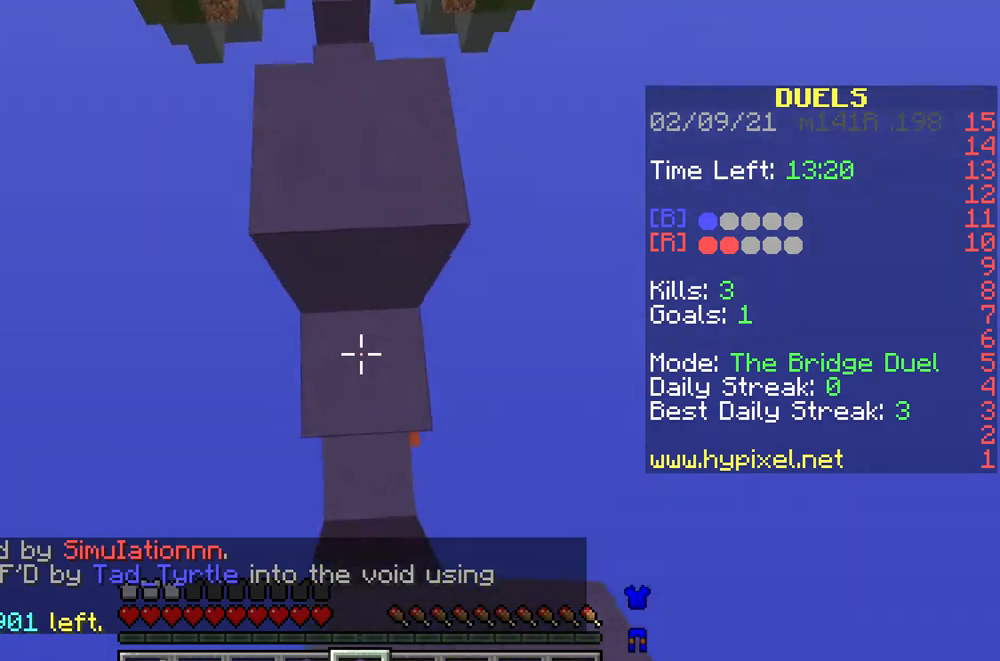
{"keys": [], "mouse": ["right"], "events": [[67, "mouse_right", "down"], [133, "mouse_right", "up"], [367, "mouse_right", "down"], [400, "mouse_right", "up"], [500, "mouse_right", "down"]]}
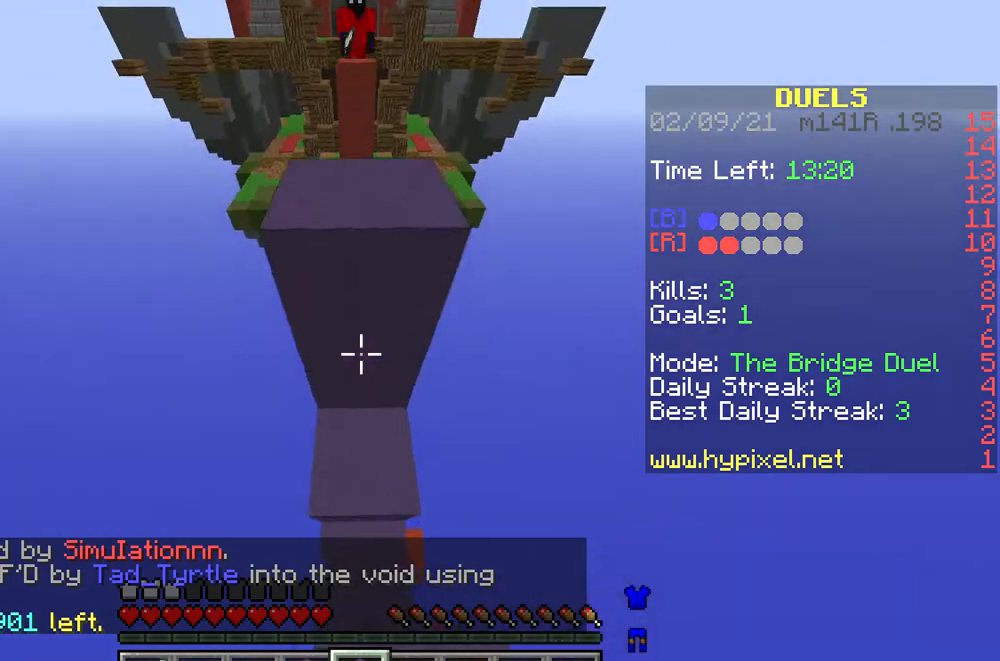
{"keys": [], "mouse": ["right"], "events": [[67, "mouse_right", "up"], [133, "mouse_right", "down"], [233, "mouse_right", "up"], [300, "mouse_right", "down"], [400, "mouse_right", "up"], [467, "mouse_right", "down"]]}
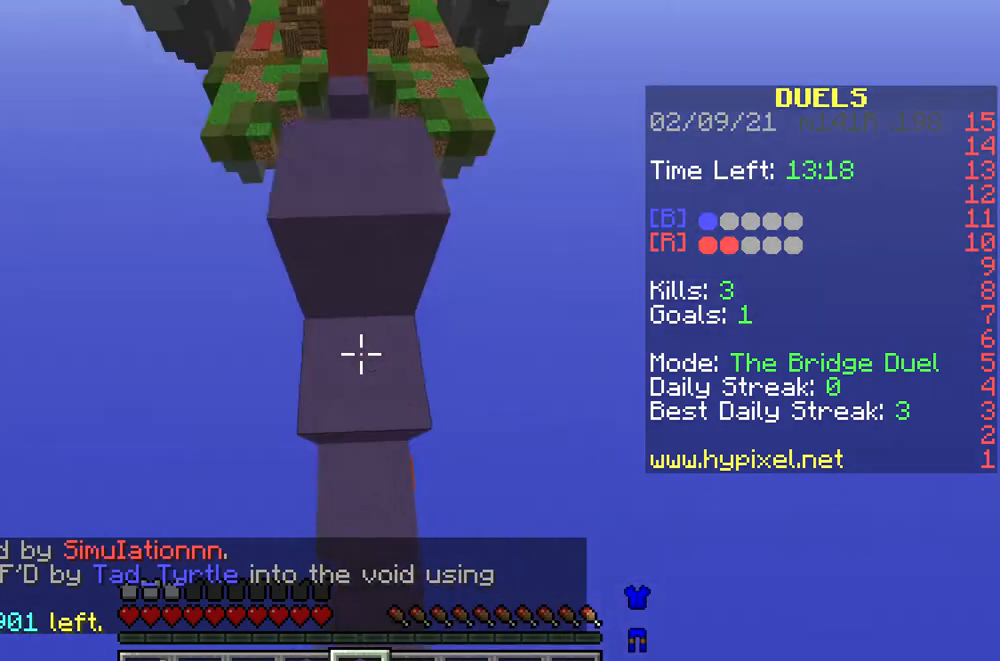
{"keys": [], "mouse": ["right"], "events": [[67, "mouse_right", "up"], [133, "mouse_right", "down"], [233, "mouse_right", "up"], [300, "mouse_right", "down"], [400, "mouse_right", "up"], [467, "mouse_right", "down"]]}
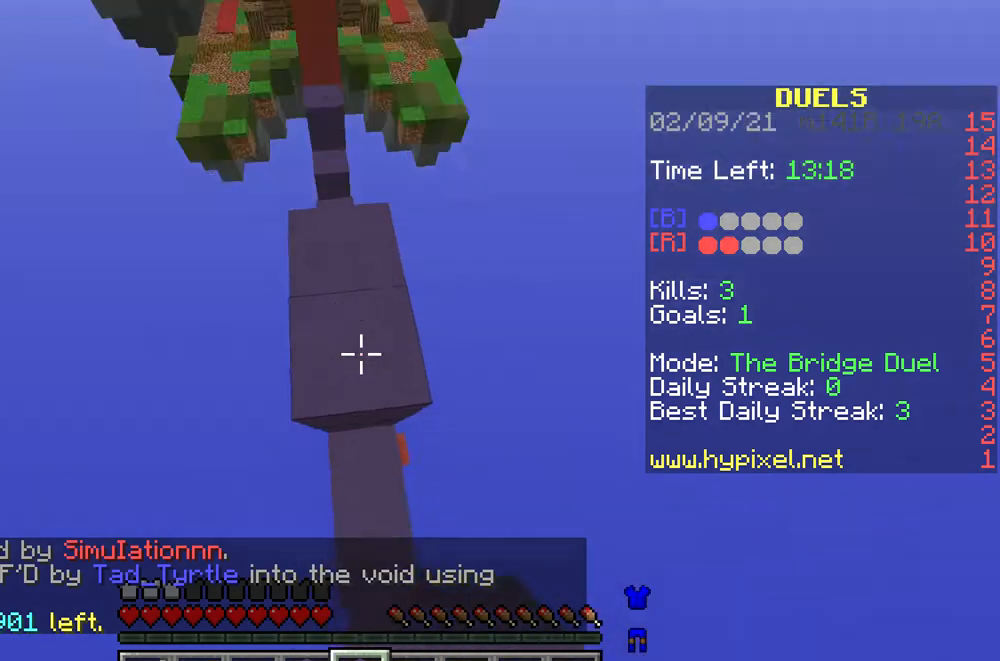
{"keys": ["w"], "mouse": ["right"], "events": [[33, "mouse_right", "up"], [100, "mouse_right", "down"], [200, "mouse_right", "up"], [300, "mouse_right", "down"], [367, "mouse_right", "up"], [433, "mouse_right", "down"], [467, "w", "down"]]}
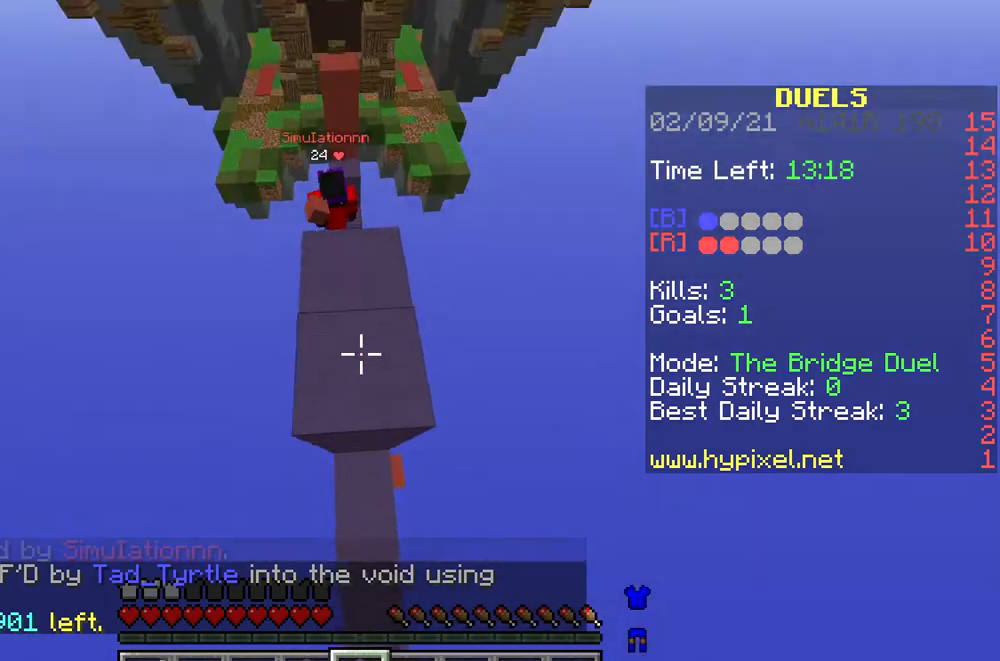
{"keys": ["w"], "mouse": ["right"], "events": [[33, "mouse_right", "up"], [100, "mouse_right", "down"], [200, "mouse_right", "up"], [300, "mouse_right", "down"], [333, "mouse_right", "up"], [500, "mouse_right", "down"]]}
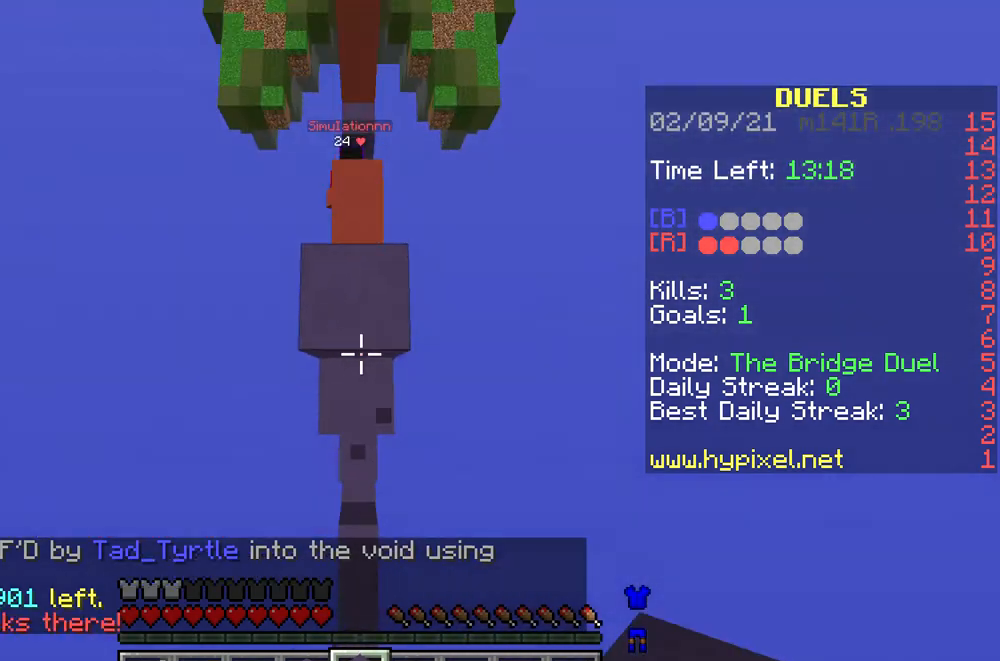
{"keys": ["w"], "mouse": [], "events": [[67, "mouse_right", "up"]]}
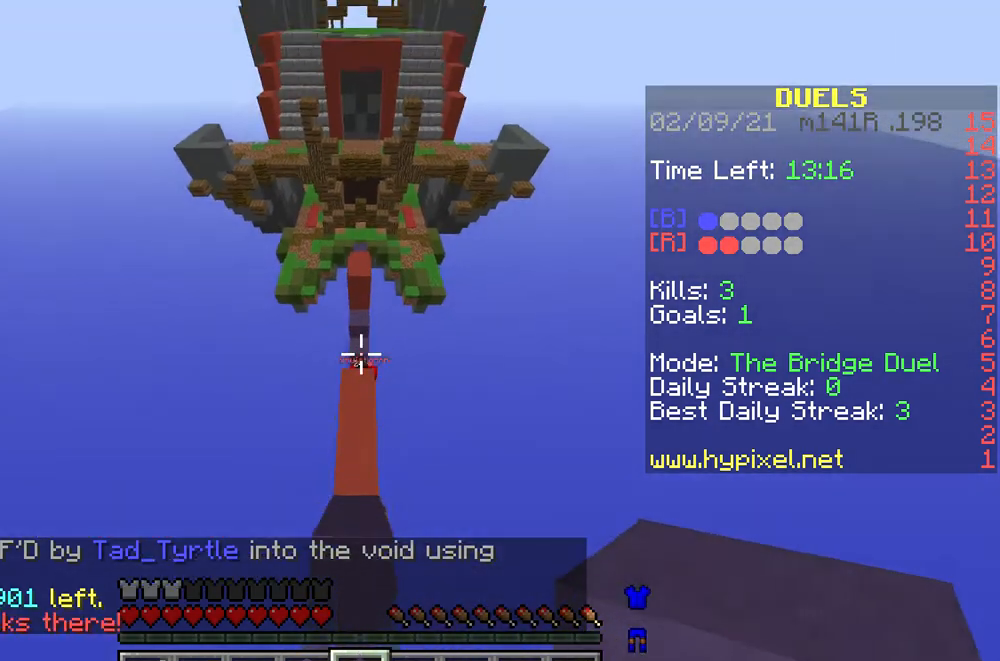
{"keys": ["w"], "mouse": [], "events": [[167, "w", "up"], [267, "w", "down"]]}
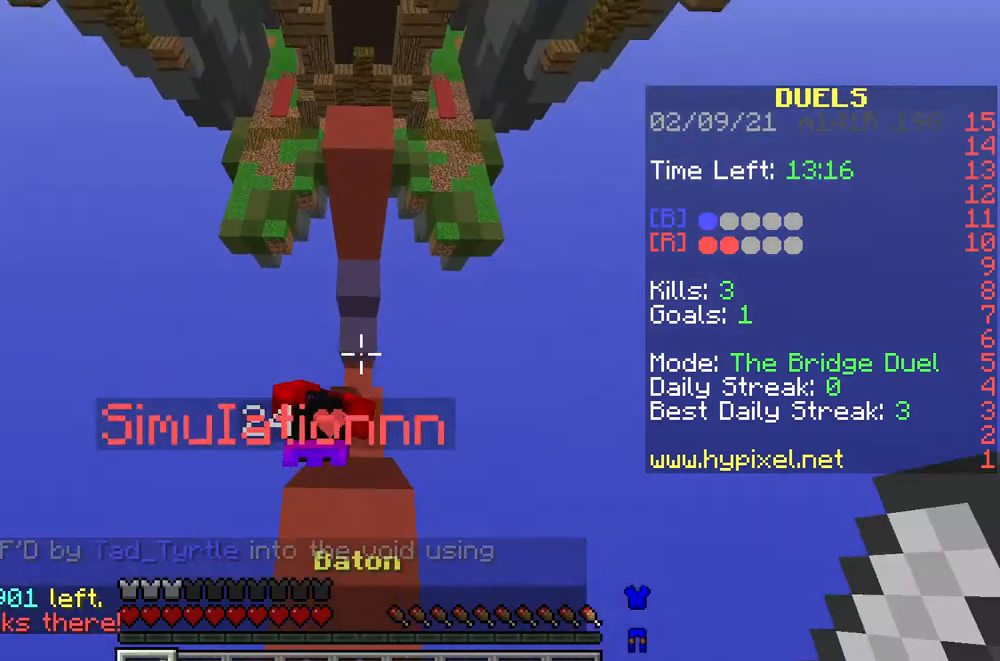
{"keys": ["w"], "mouse": [], "events": []}
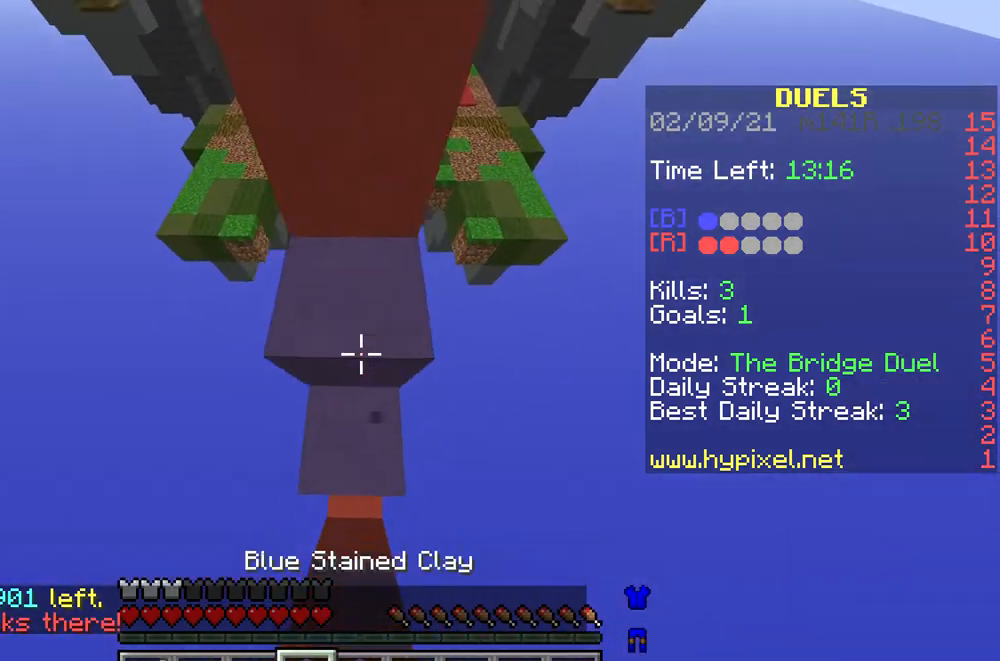
{"keys": ["w"], "mouse": ["right"], "events": [[300, "mouse_right", "down"], [367, "mouse_right", "up"], [467, "mouse_right", "down"]]}
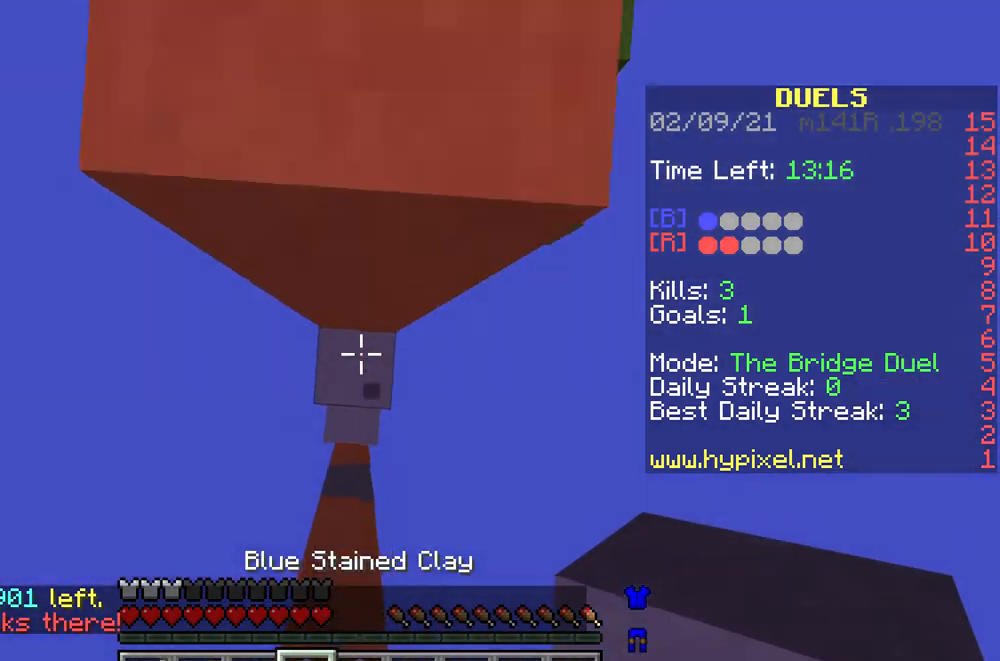
{"keys": ["w"], "mouse": [], "events": [[33, "mouse_right", "up"], [133, "mouse_right", "down"], [200, "mouse_right", "up"], [267, "mouse_right", "down"], [333, "mouse_right", "up"], [433, "mouse_right", "down"], [500, "mouse_right", "up"]]}
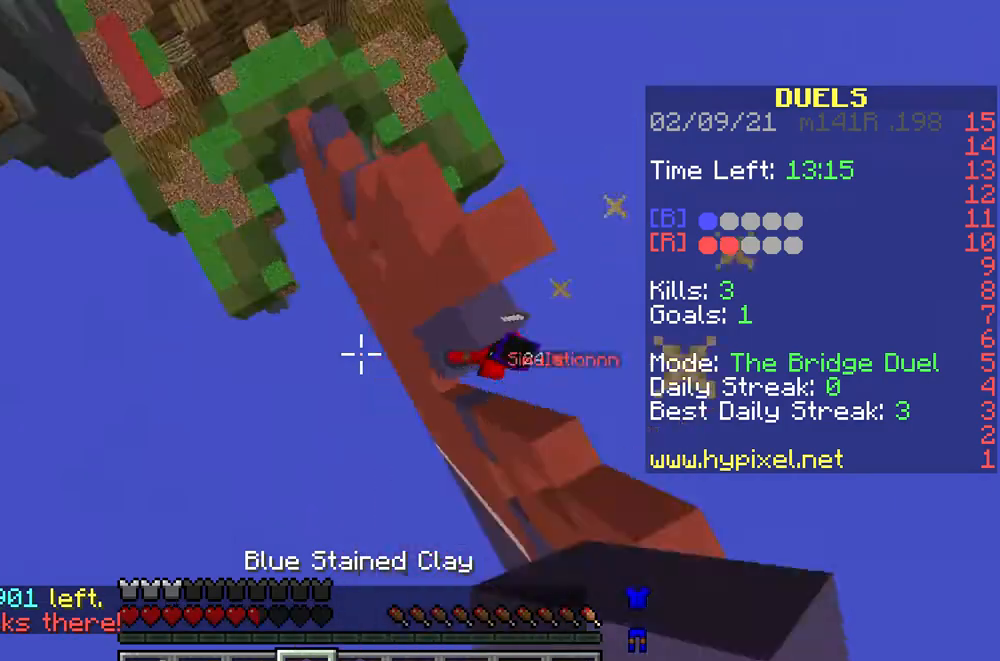
{"keys": ["w"], "mouse": ["right"], "events": [[100, "mouse_right", "down"], [167, "mouse_right", "up"], [500, "mouse_right", "down"]]}
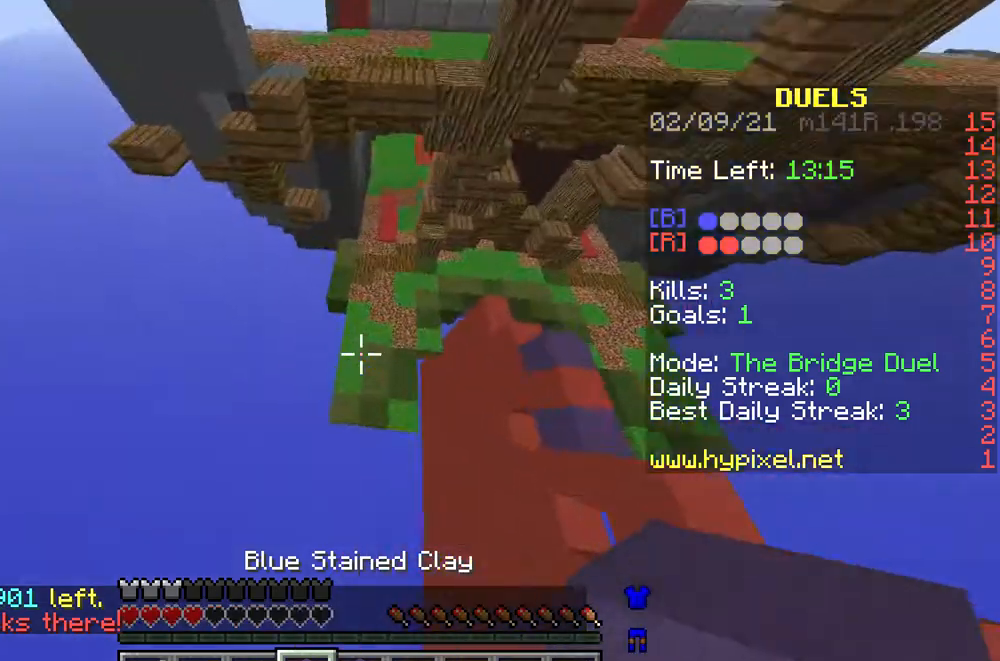
{"keys": ["d", "w"], "mouse": ["right"], "events": [[67, "mouse_right", "up"], [133, "mouse_right", "down"], [233, "mouse_right", "up"], [333, "d", "down"], [500, "mouse_right", "down"]]}
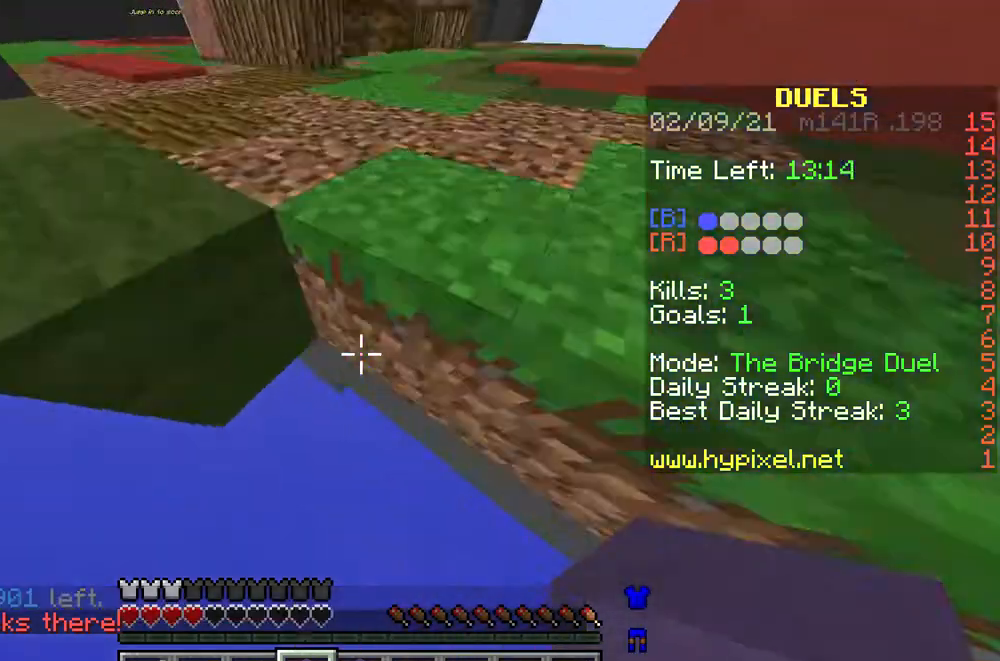
{"keys": ["w"], "mouse": [], "events": [[133, "mouse_right", "up"], [300, "d", "up"]]}
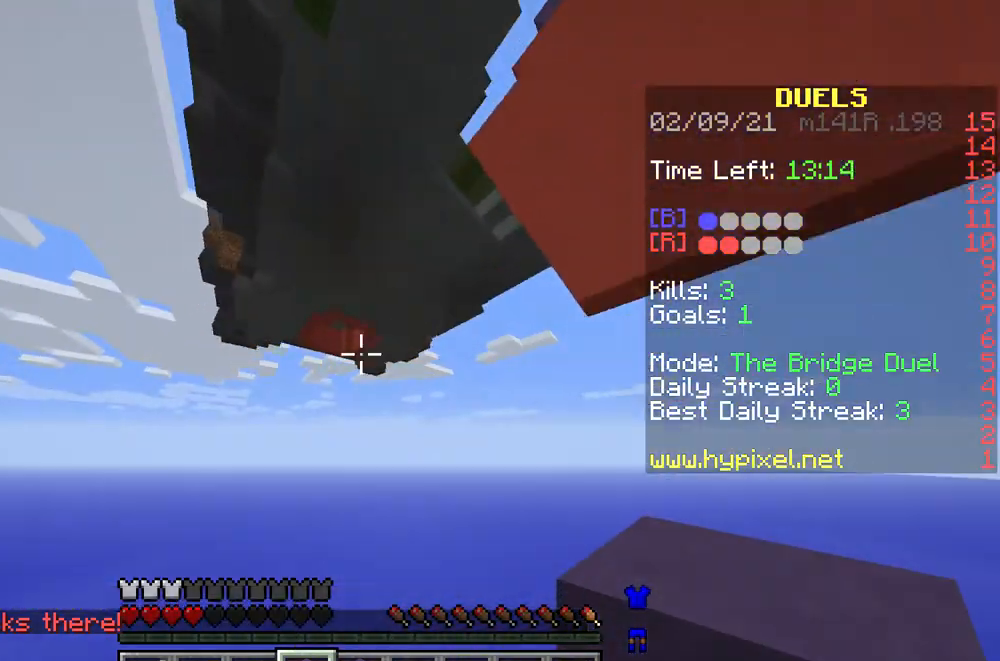
{"keys": ["w"], "mouse": [], "events": []}
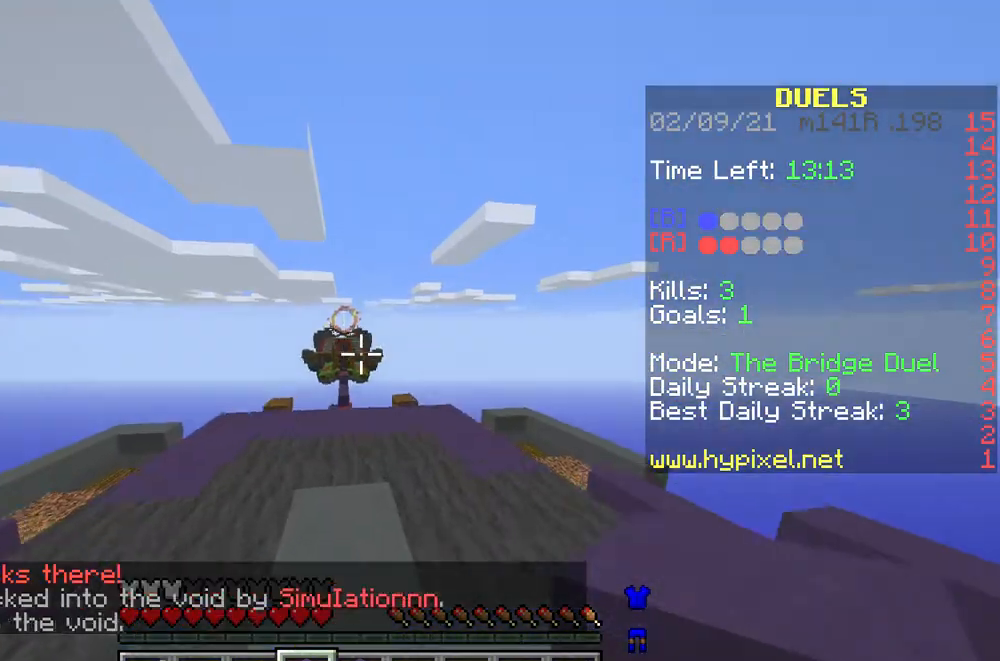
{"keys": ["a", "w"], "mouse": [], "events": [[433, "a", "down"]]}
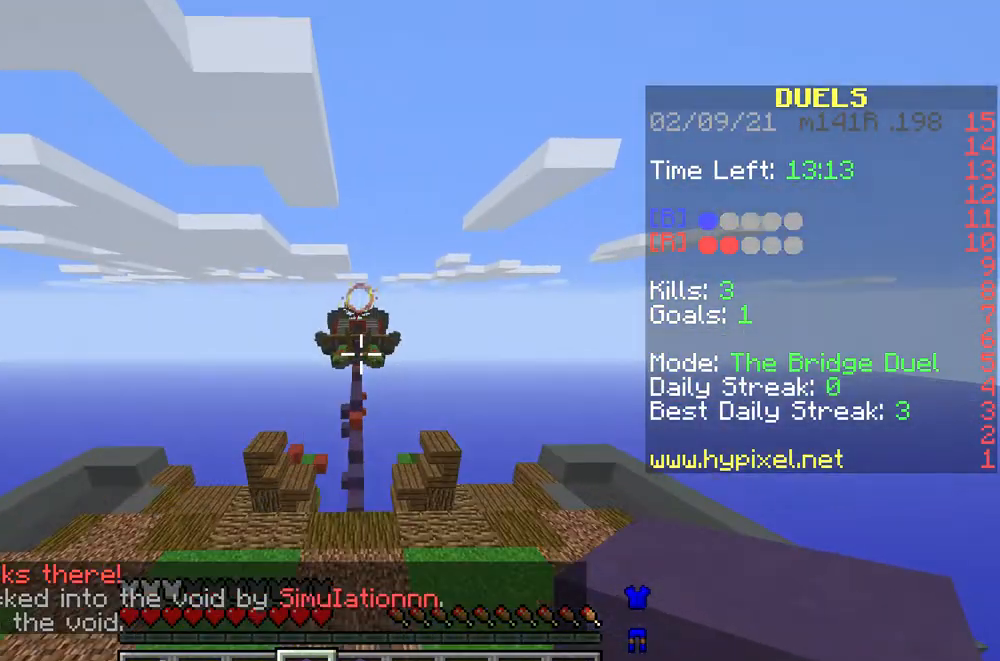
{"keys": ["w"], "mouse": [], "events": [[100, "a", "up"]]}
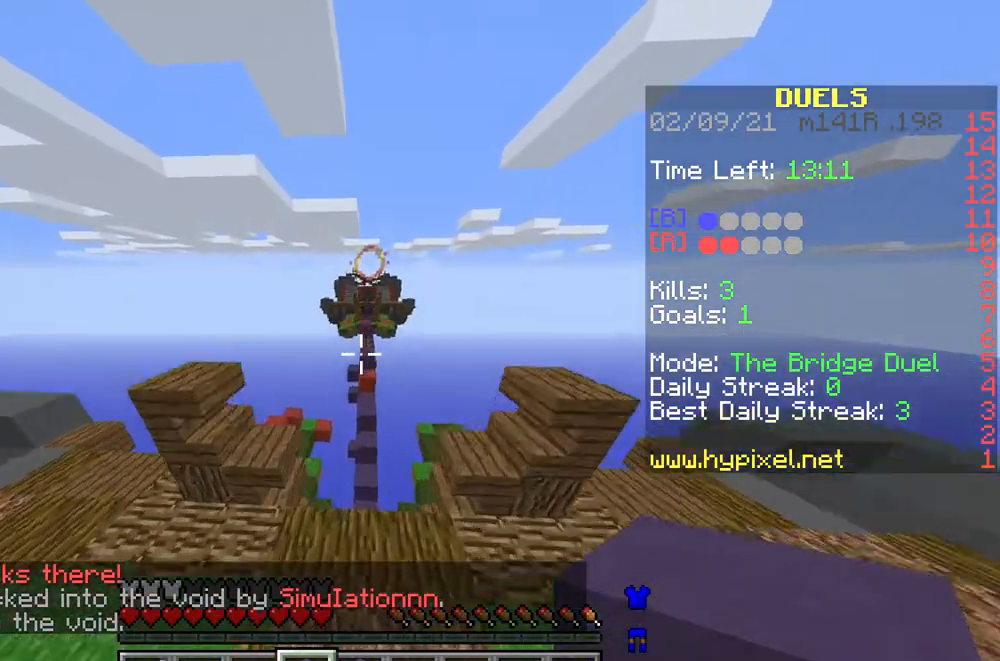
{"keys": ["w"], "mouse": [], "events": []}
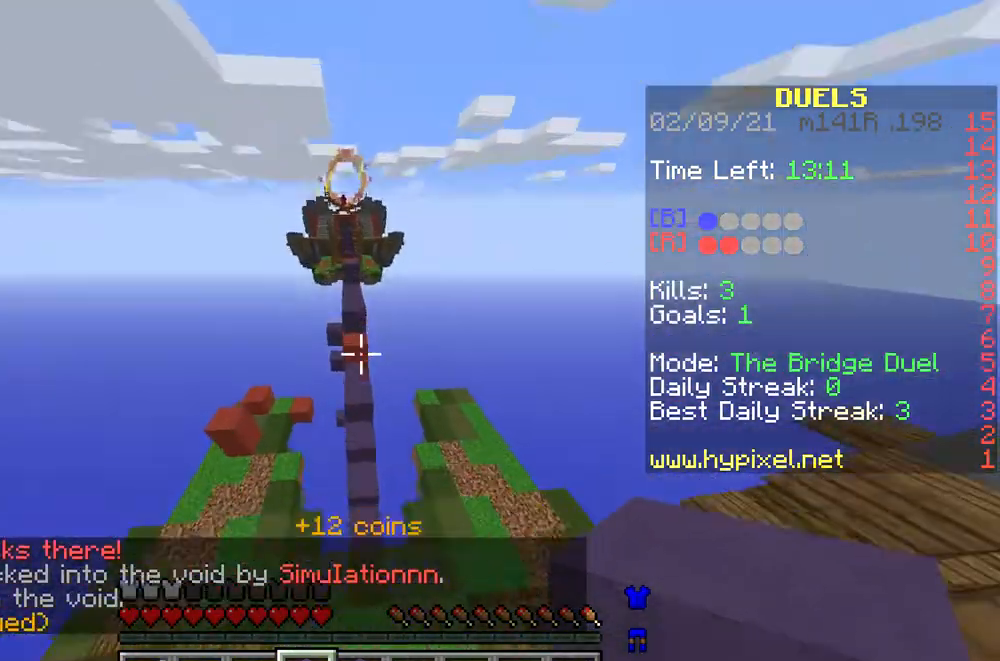
{"keys": ["w"], "mouse": [], "events": []}
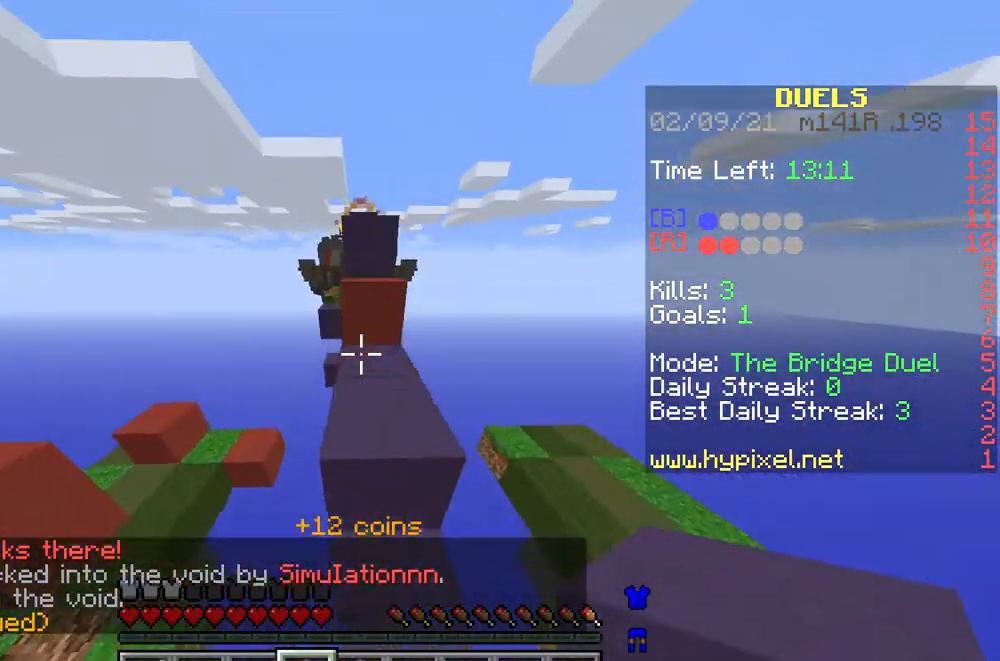
{"keys": ["w"], "mouse": [], "events": []}
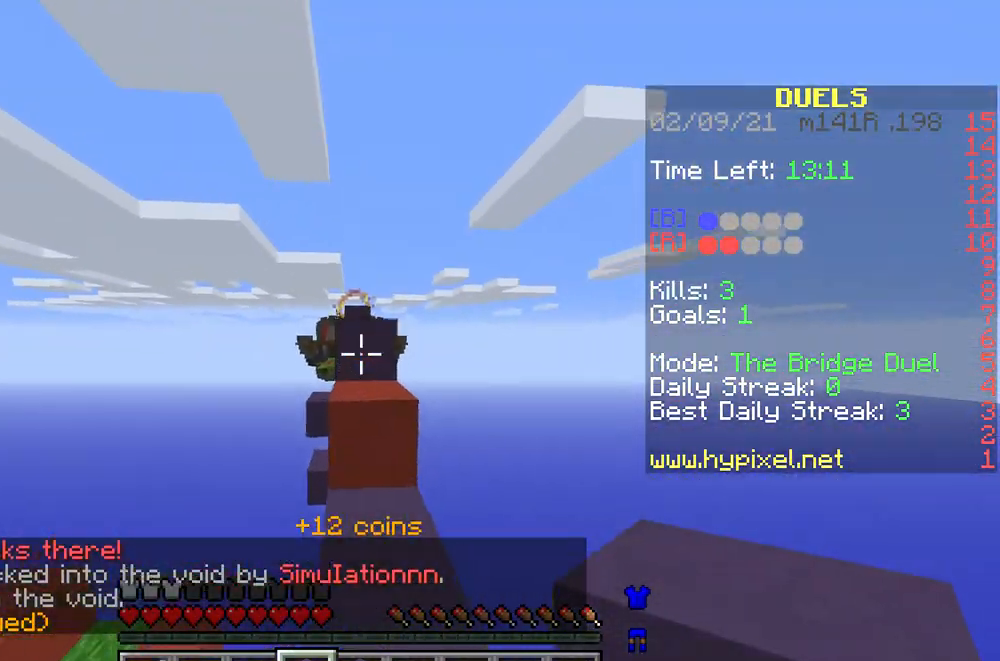
{"keys": ["w"], "mouse": [], "events": []}
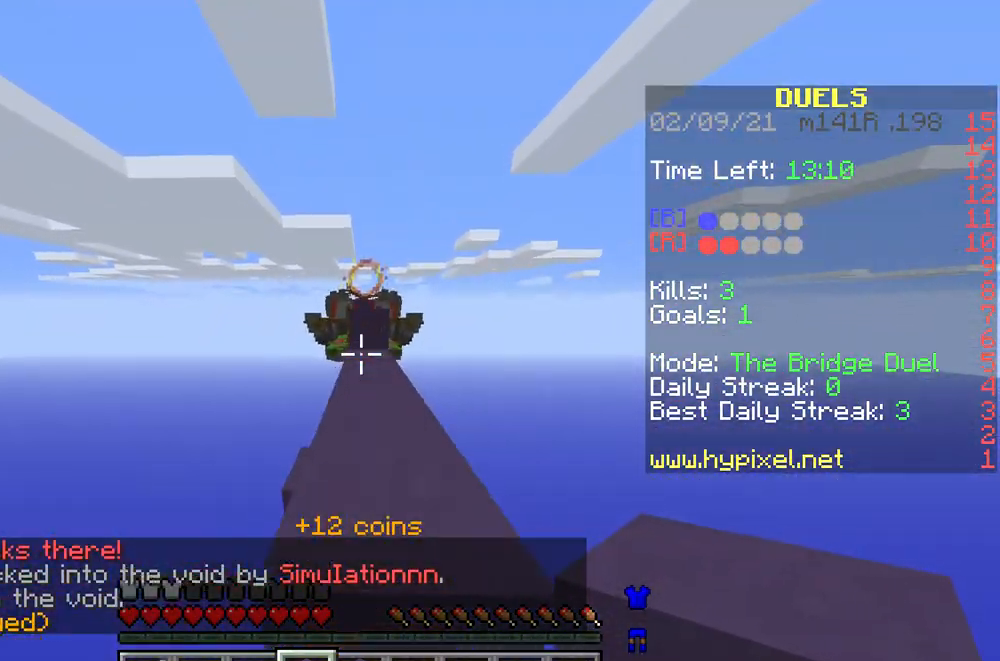
{"keys": ["w"], "mouse": [], "events": []}
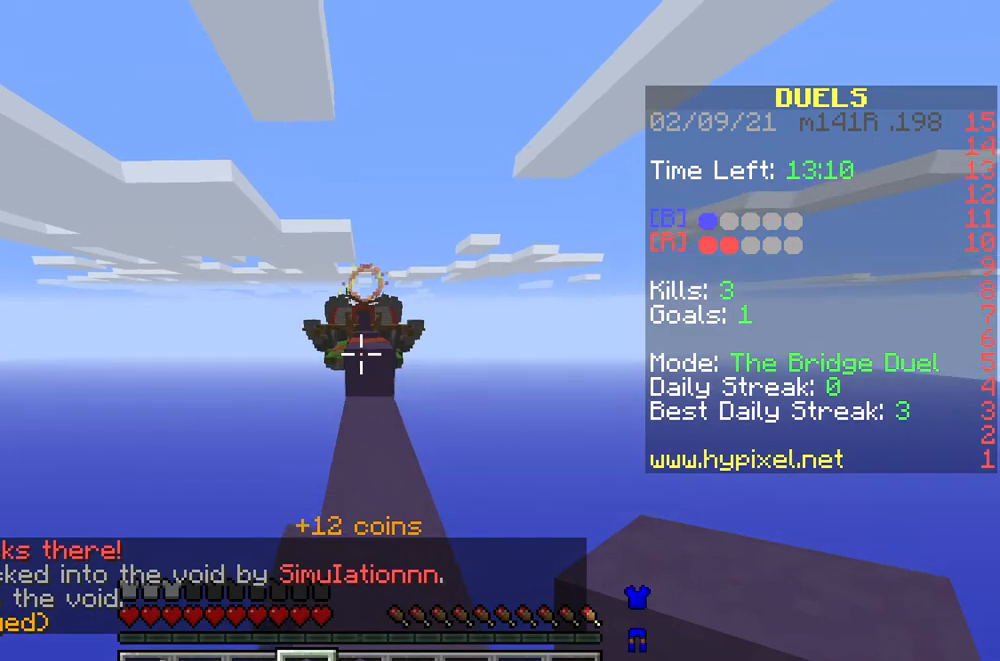
{"keys": ["w"], "mouse": [], "events": []}
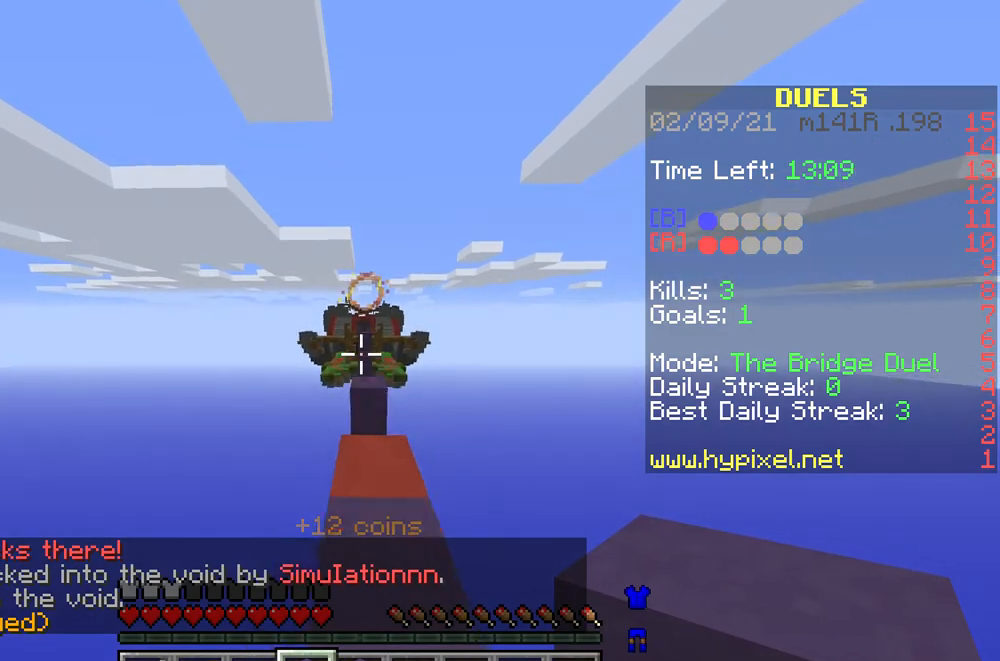
{"keys": ["w"], "mouse": [], "events": []}
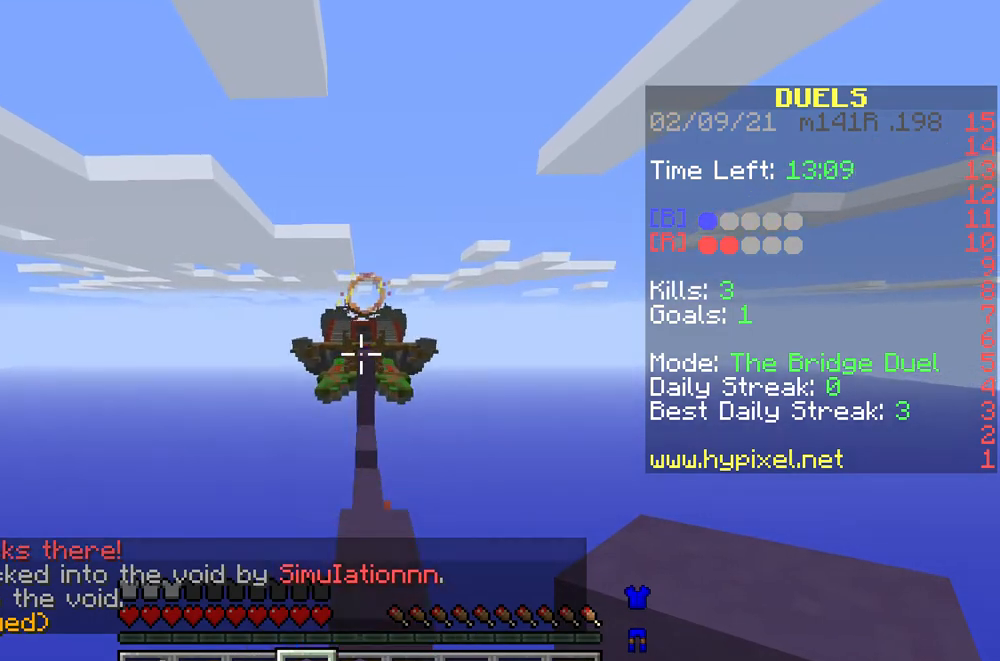
{"keys": ["w"], "mouse": [], "events": []}
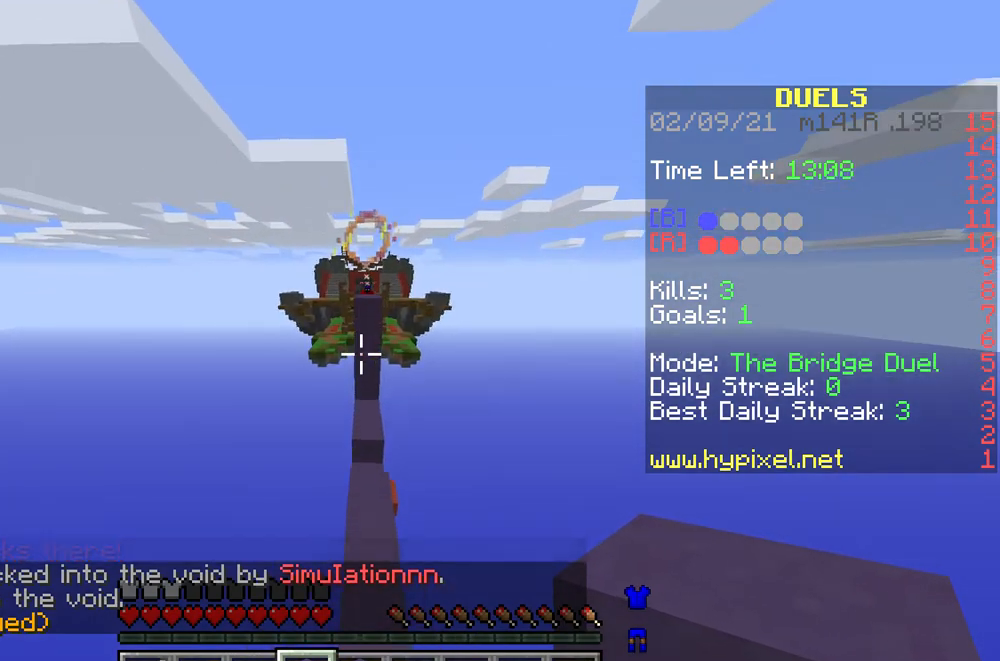
{"keys": ["w"], "mouse": [], "events": []}